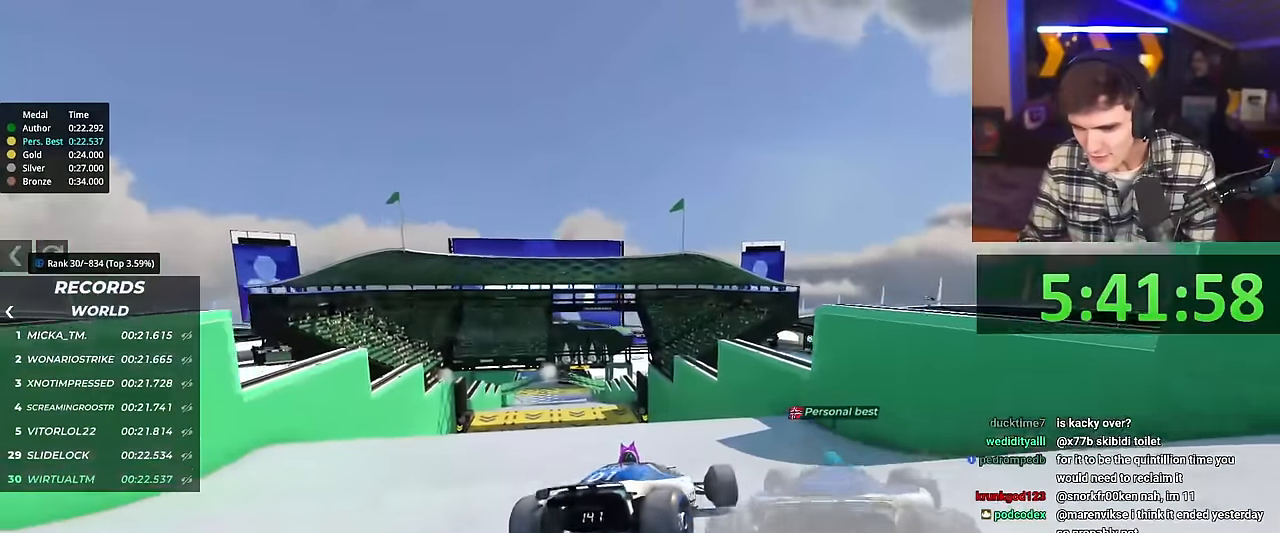
Gameplay with keyboard; each line is a JSON object with the keys held at the frame after it. "events" lists presses ("down") and releases ("up") of "brake", "down", "left", "right" and "up" between this image and that frame as [ms after this image, input, new state], when the widget could be followed in between. No other keys are recorded. Mouse input is not recorded. Key names are as the overlay labels them; some are game actions (e.g. jump) rather than physical keys.
{"keys": ["left"], "events": [[284, "left", "up"], [384, "left", "down"], [434, "up", "up"]]}
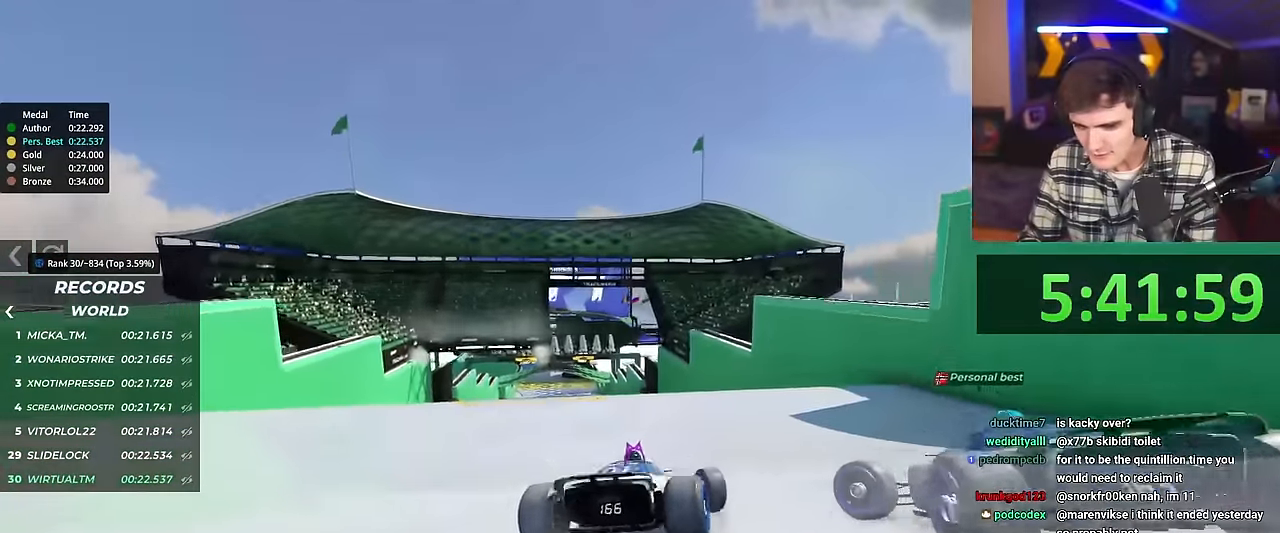
{"keys": ["right"], "events": [[300, "brake", "down"], [400, "brake", "up"], [400, "left", "up"], [500, "right", "down"]]}
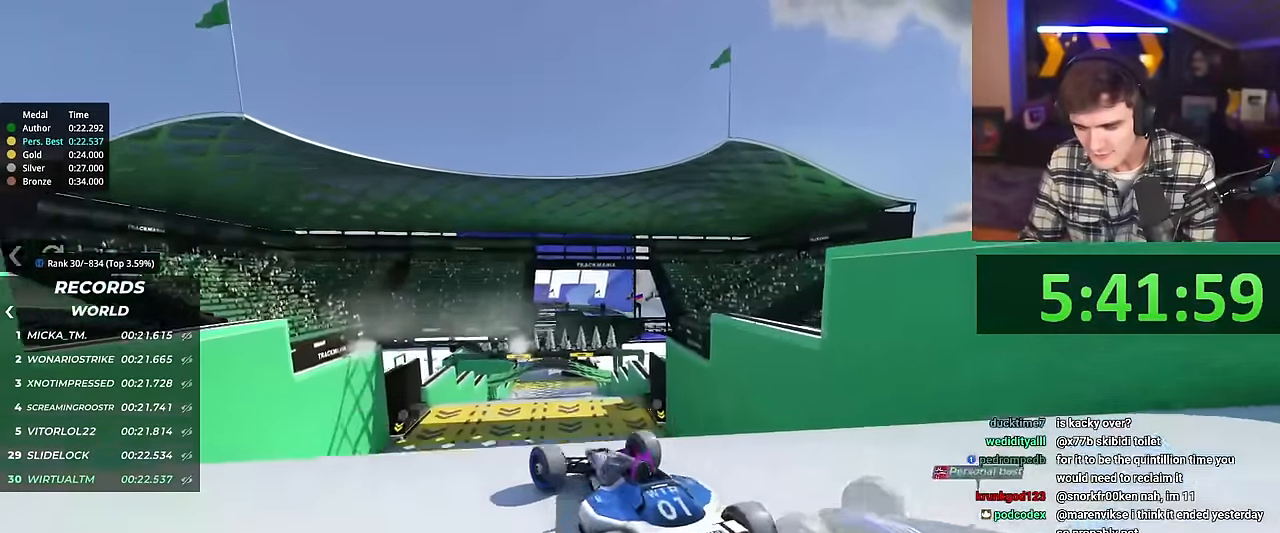
{"keys": ["right", "up"], "events": [[84, "up", "down"], [184, "right", "up"], [284, "right", "down"], [317, "brake", "down"], [367, "brake", "up"]]}
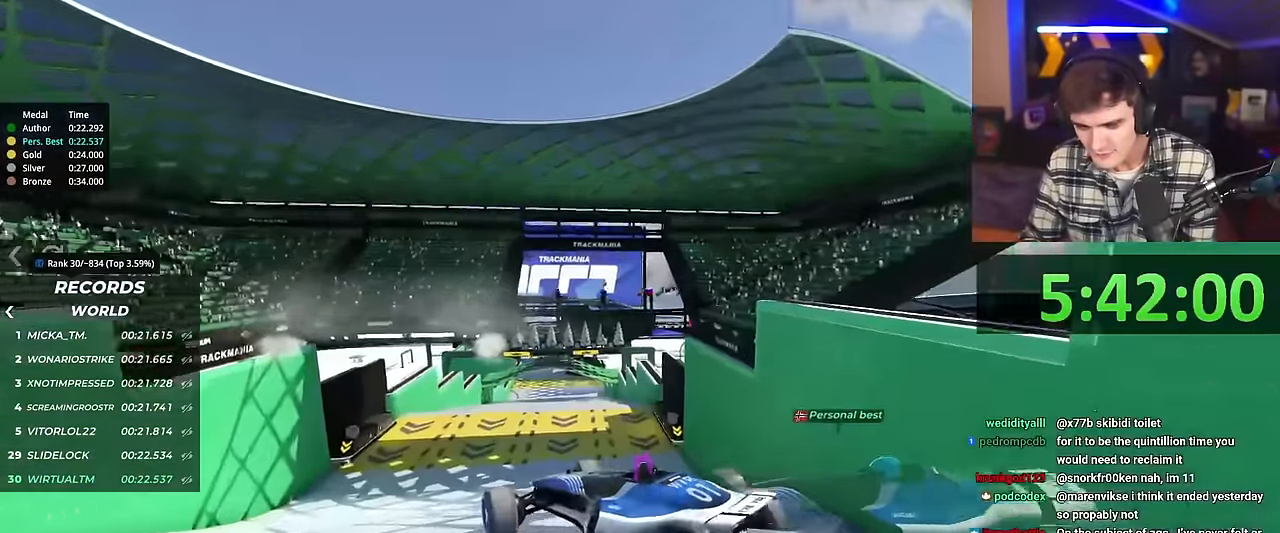
{"keys": ["up"], "events": [[484, "right", "up"]]}
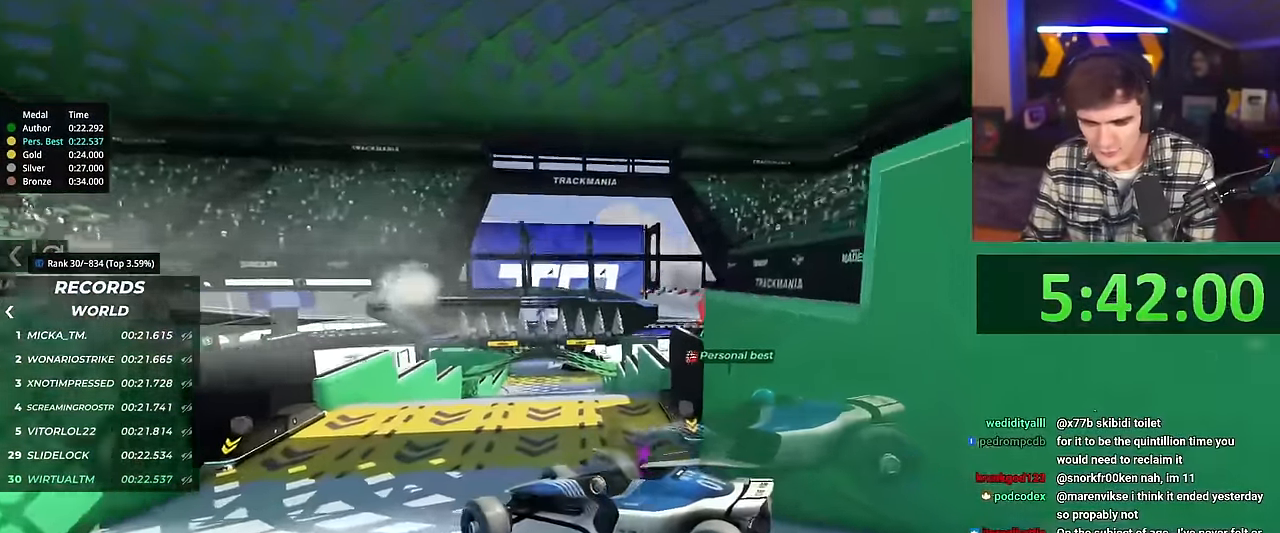
{"keys": ["right", "up"], "events": [[267, "right", "down"]]}
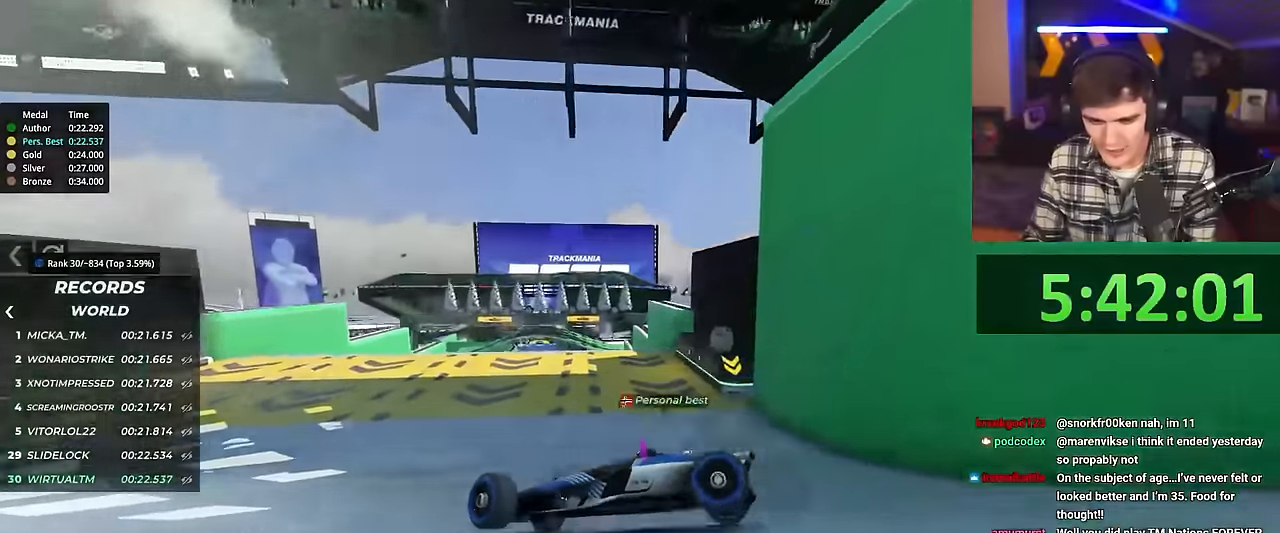
{"keys": ["right", "up"], "events": []}
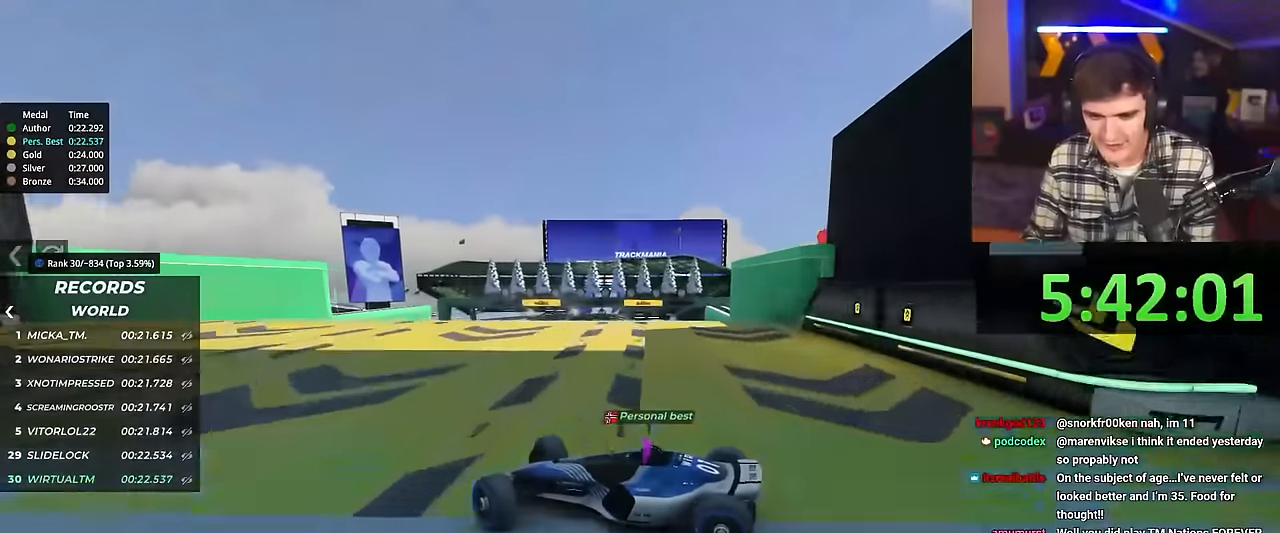
{"keys": ["right", "up"], "events": []}
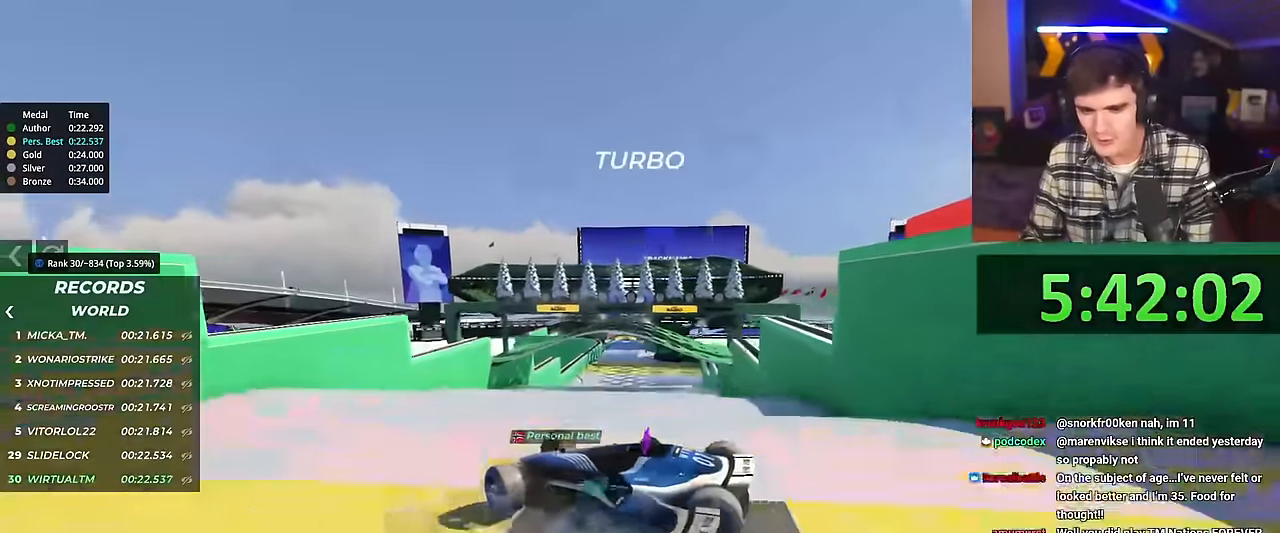
{"keys": ["right", "up"], "events": []}
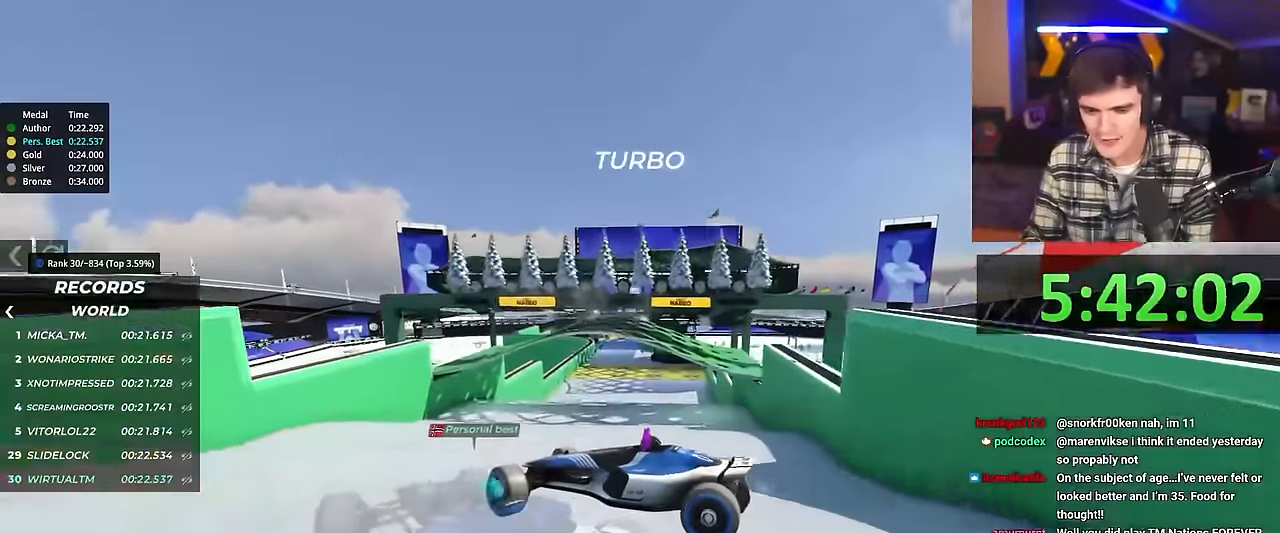
{"keys": ["right", "up"], "events": []}
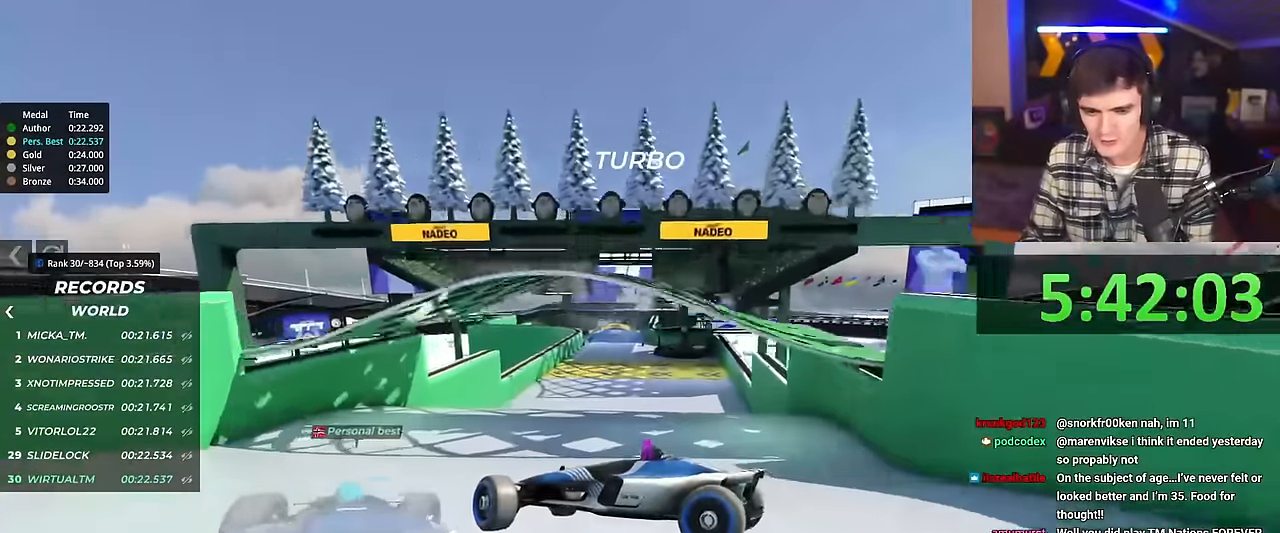
{"keys": ["right", "up"], "events": []}
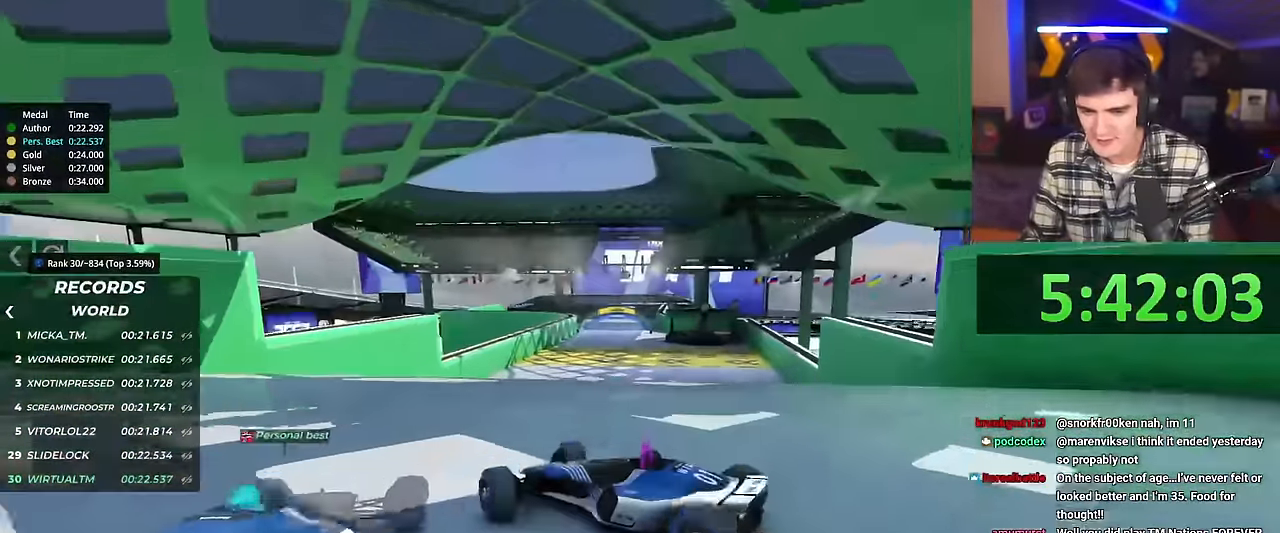
{"keys": ["right", "up"], "events": [[351, "brake", "down"], [451, "brake", "up"]]}
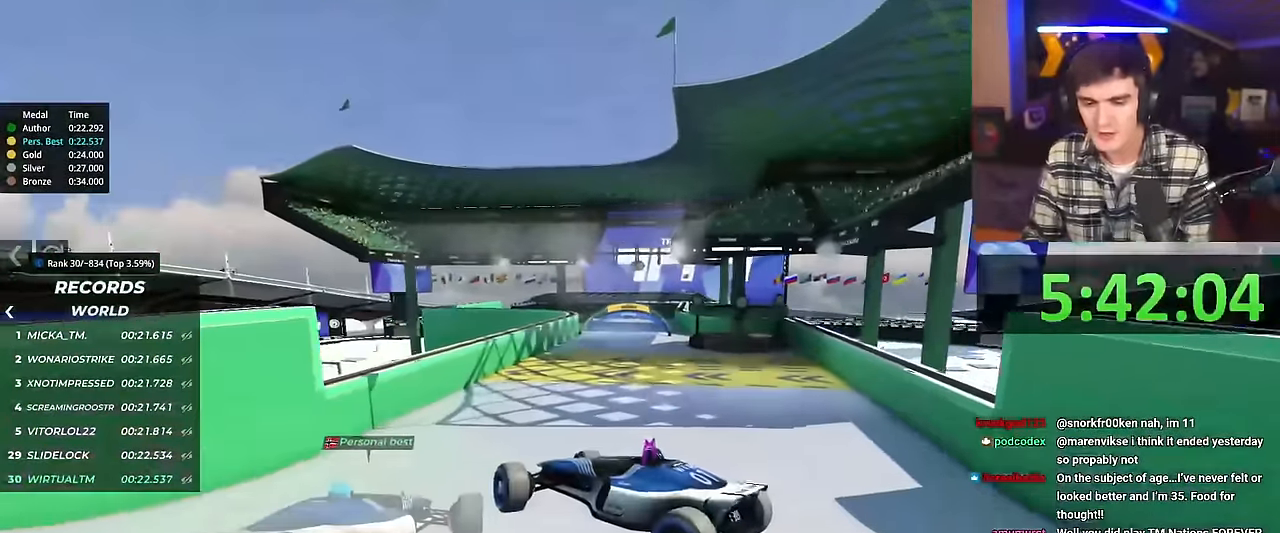
{"keys": ["right", "up"], "events": []}
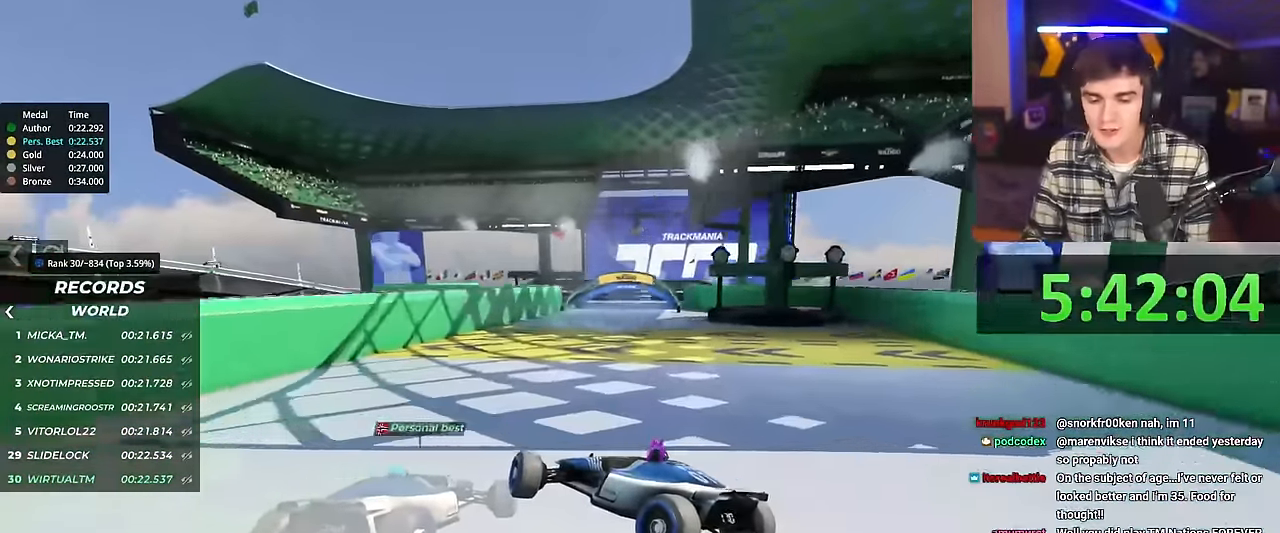
{"keys": ["right", "up"], "events": []}
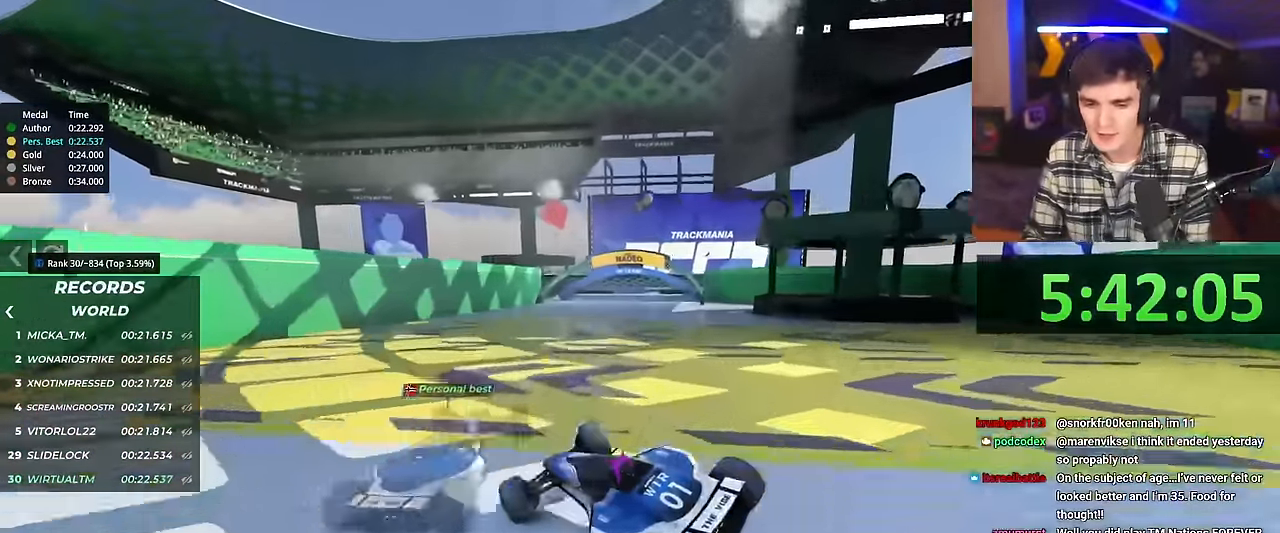
{"keys": ["right", "up"], "events": []}
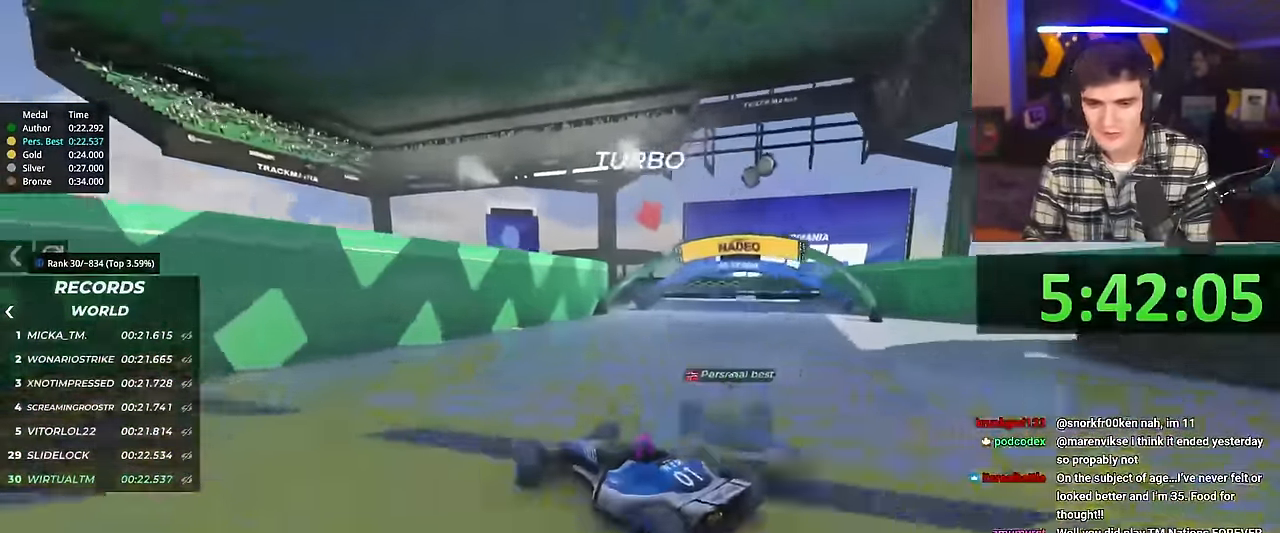
{"keys": ["right", "up"], "events": []}
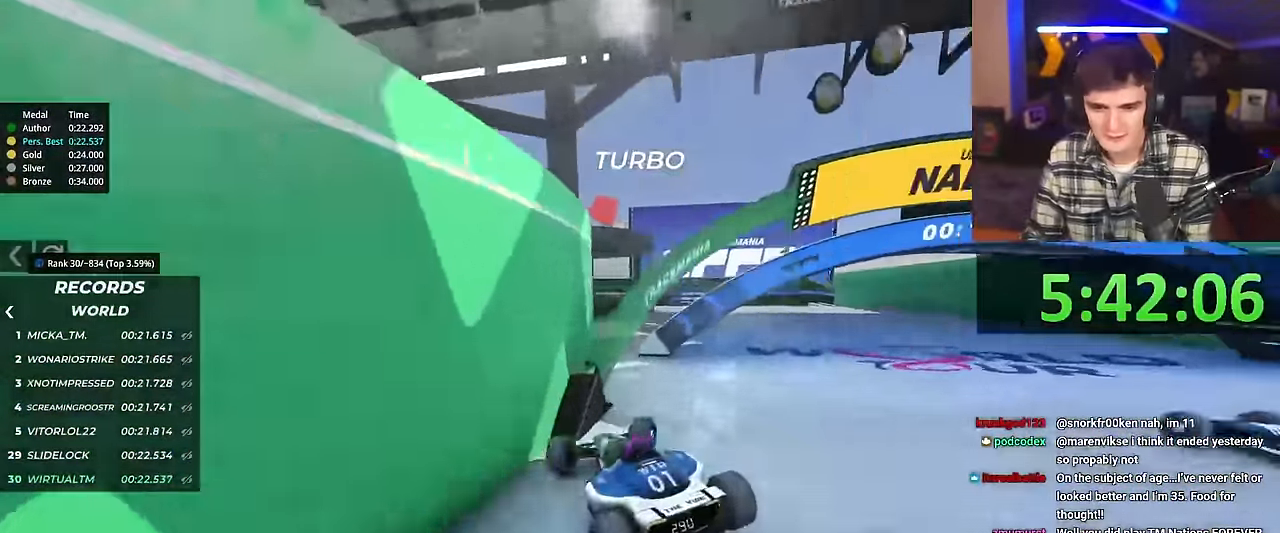
{"keys": ["right", "up"], "events": []}
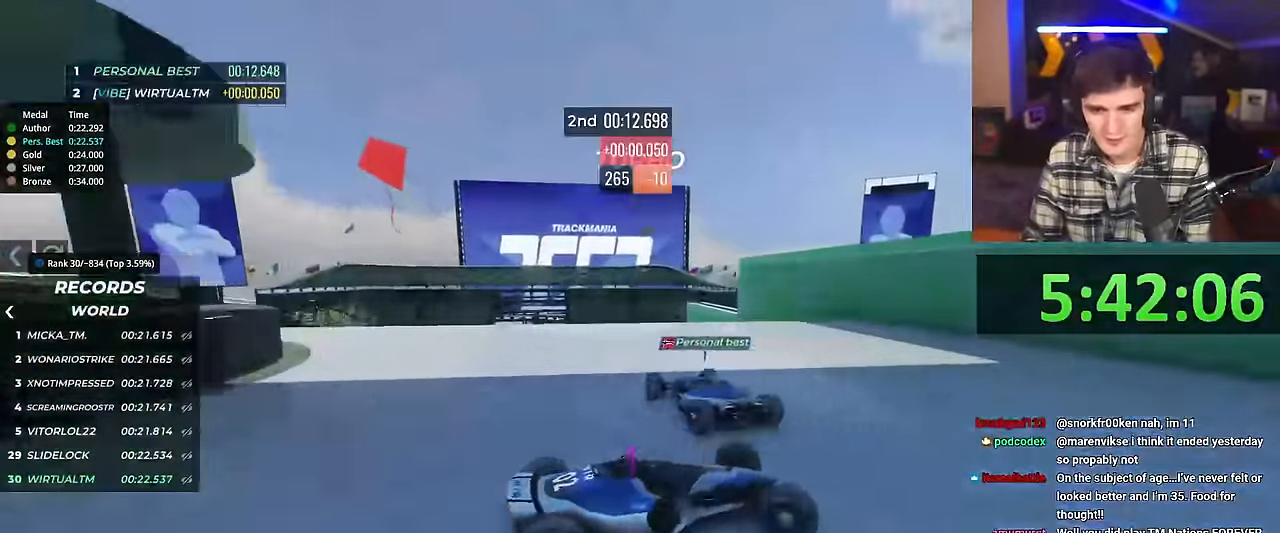
{"keys": ["right", "up"], "events": []}
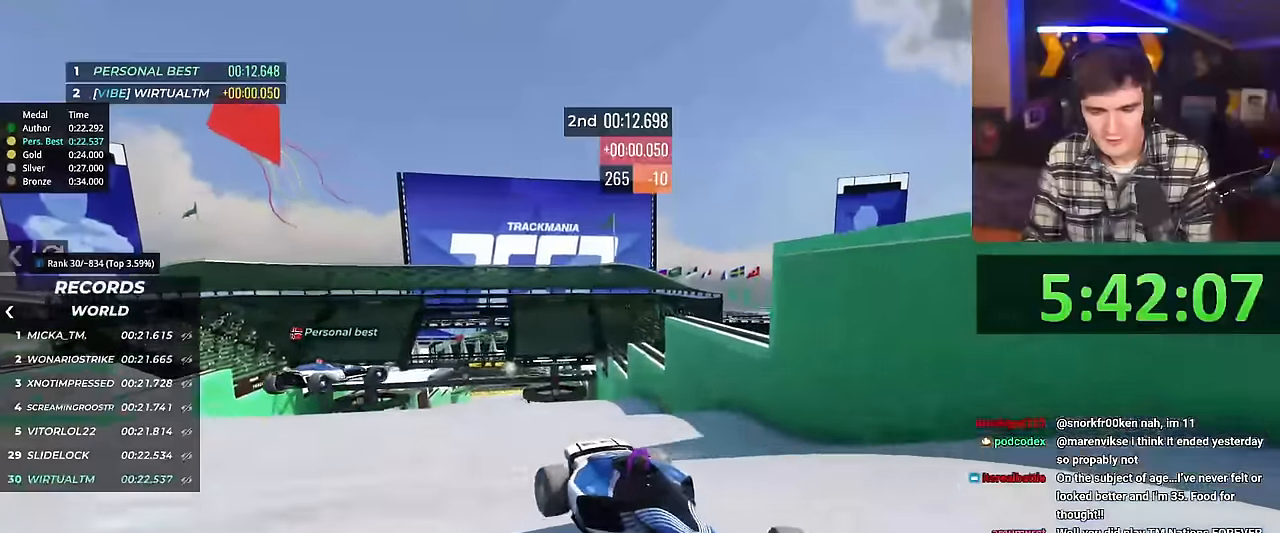
{"keys": ["right", "up"], "events": []}
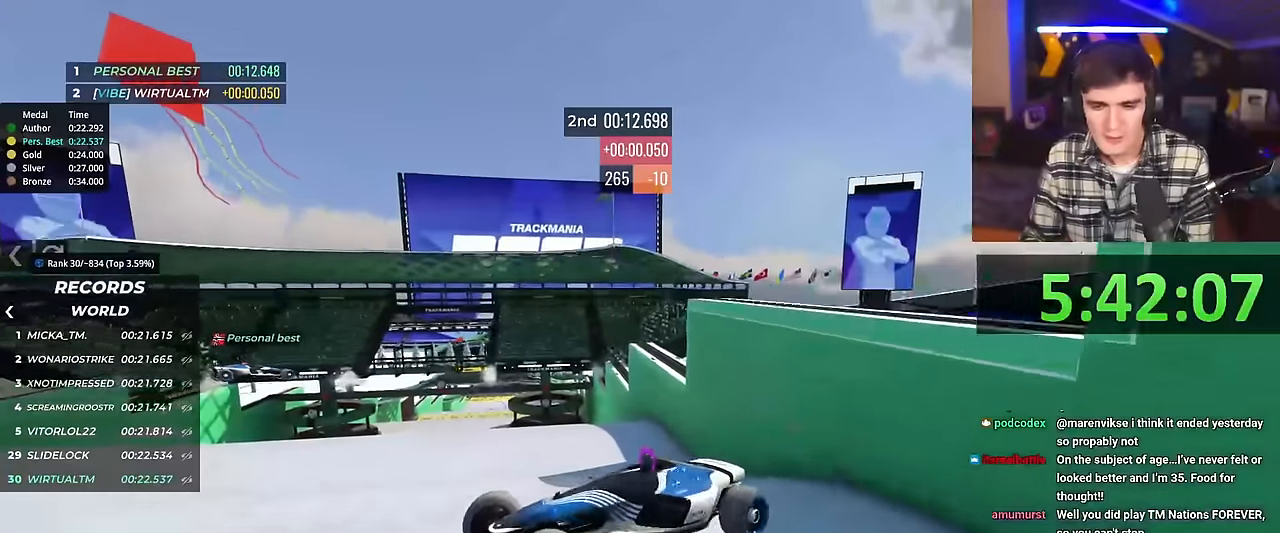
{"keys": ["right", "up"], "events": []}
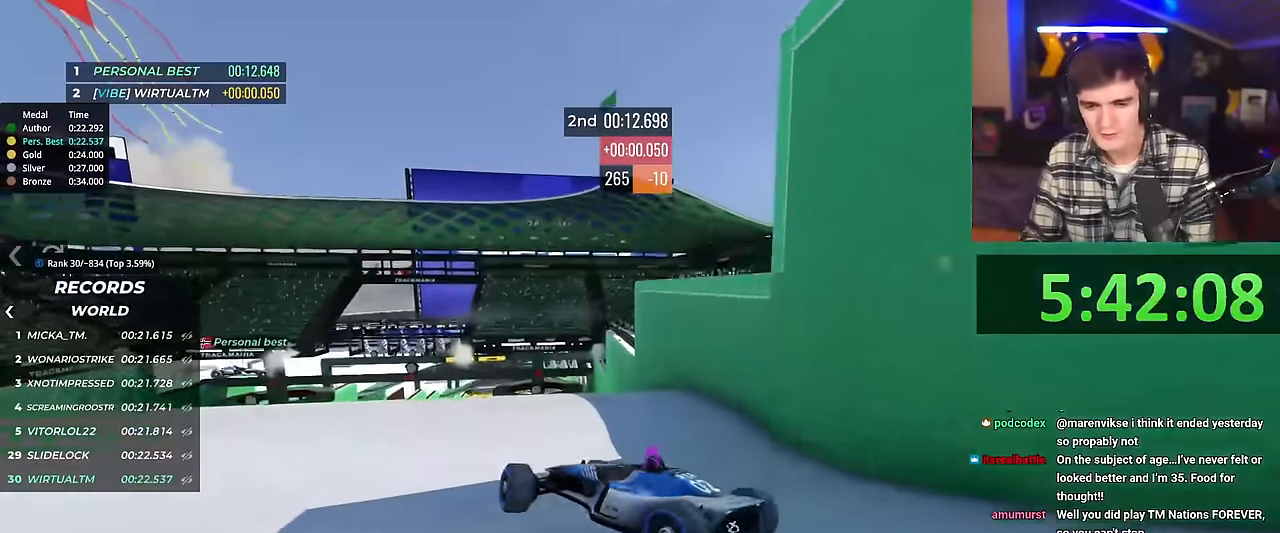
{"keys": ["right", "up"], "events": []}
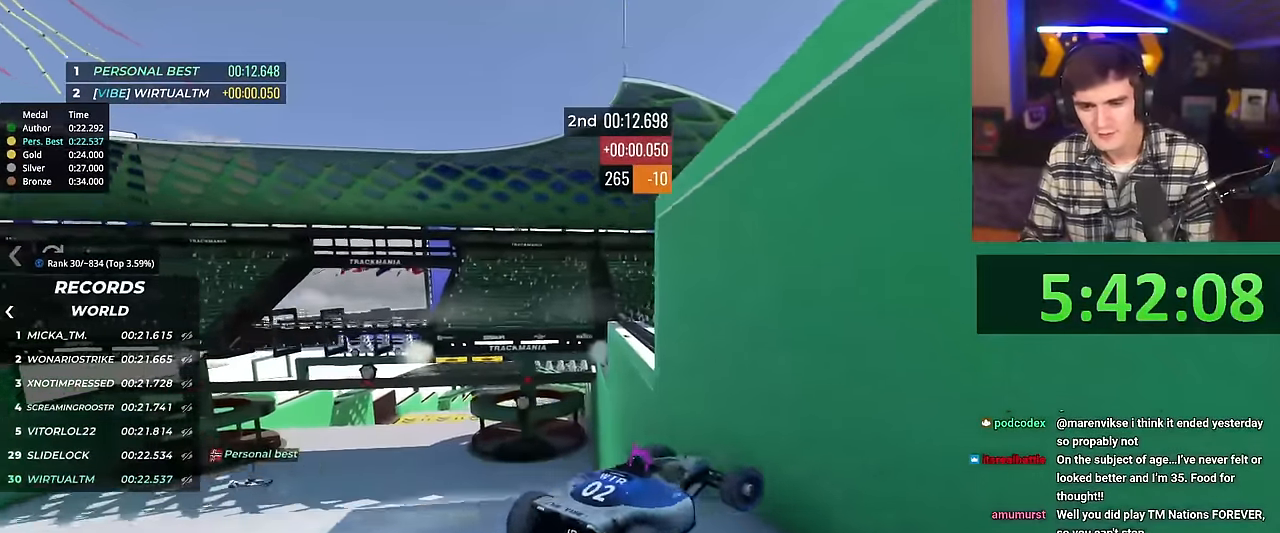
{"keys": ["right", "up"], "events": []}
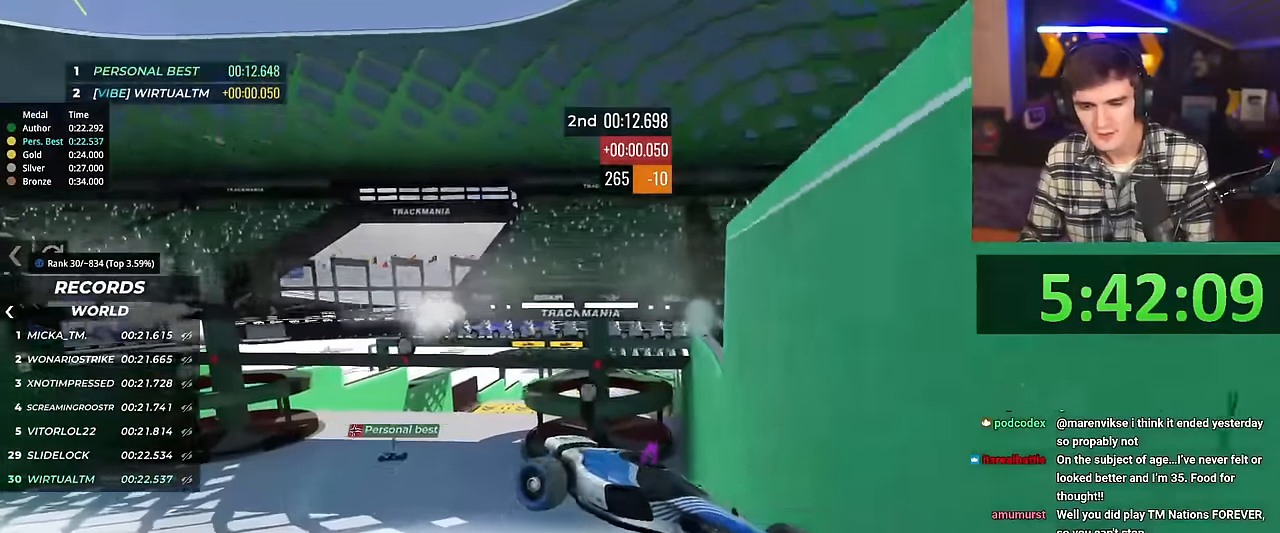
{"keys": ["right", "up"], "events": []}
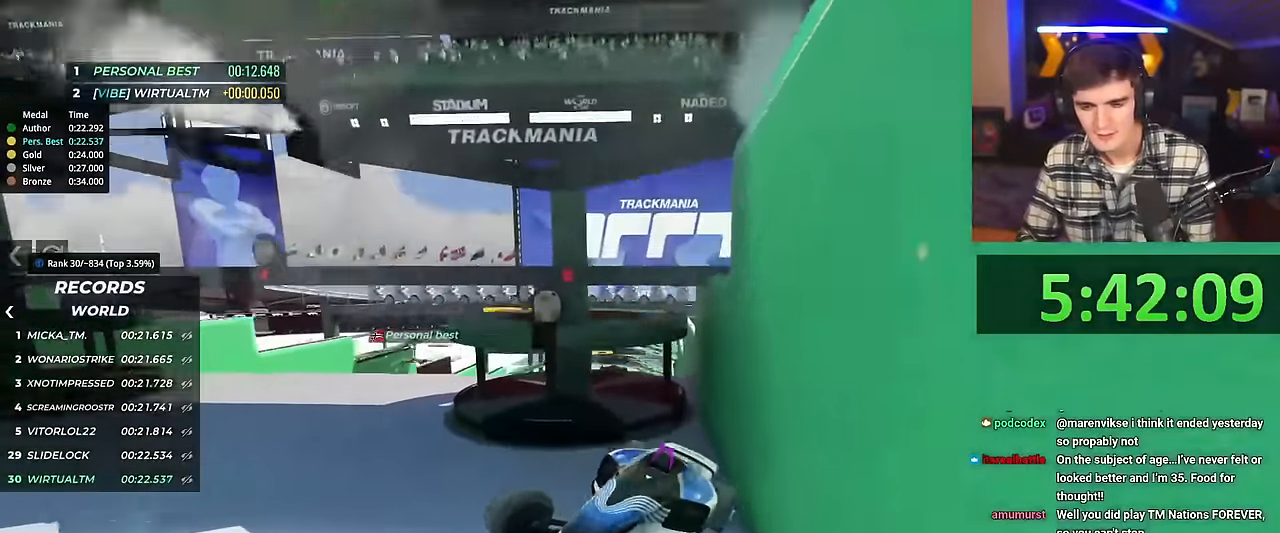
{"keys": ["right", "up"], "events": []}
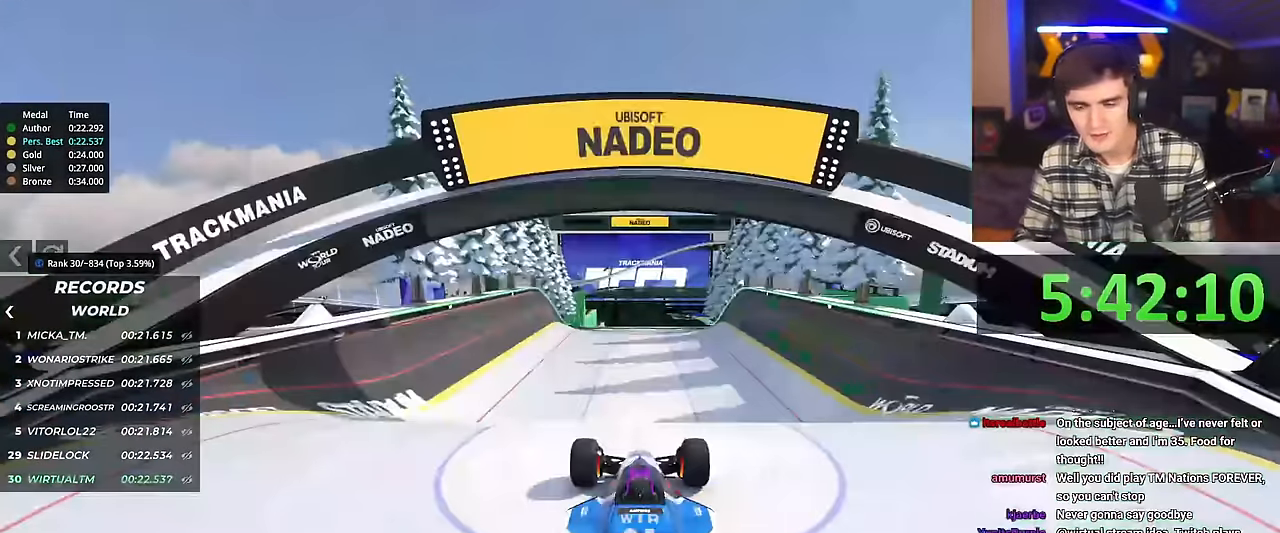
{"keys": ["right", "up"], "events": []}
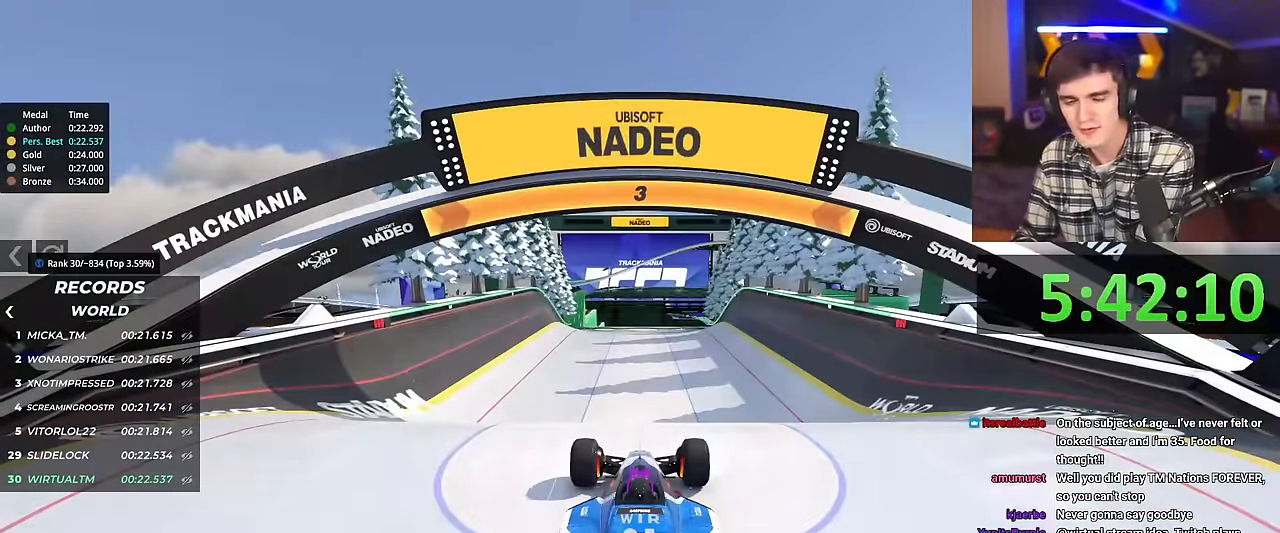
{"keys": ["up"], "events": [[417, "right", "up"]]}
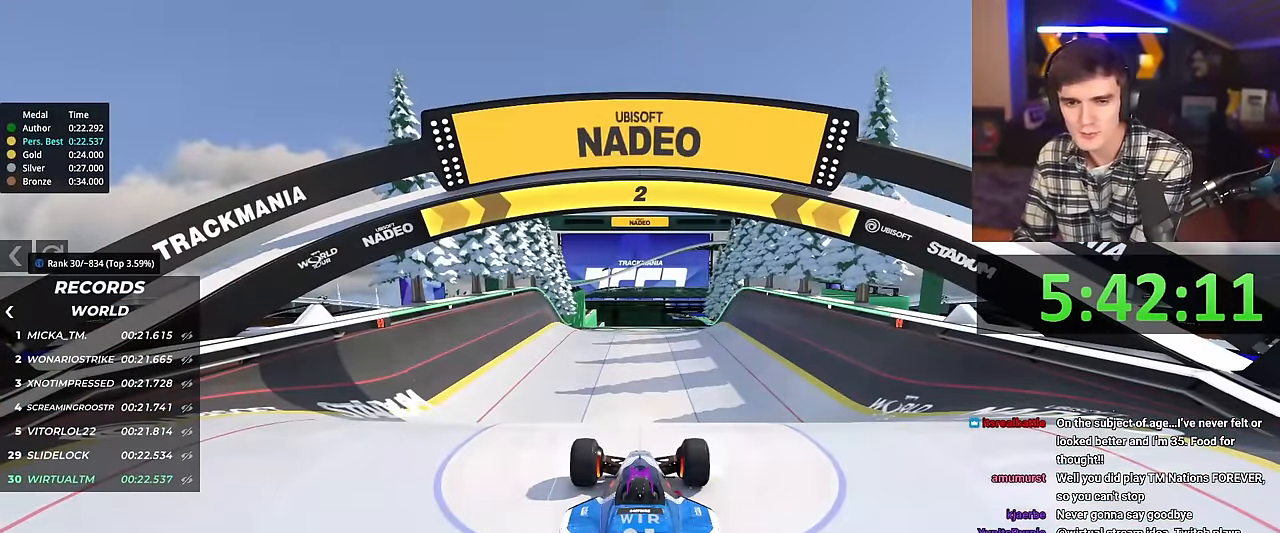
{"keys": ["up"], "events": []}
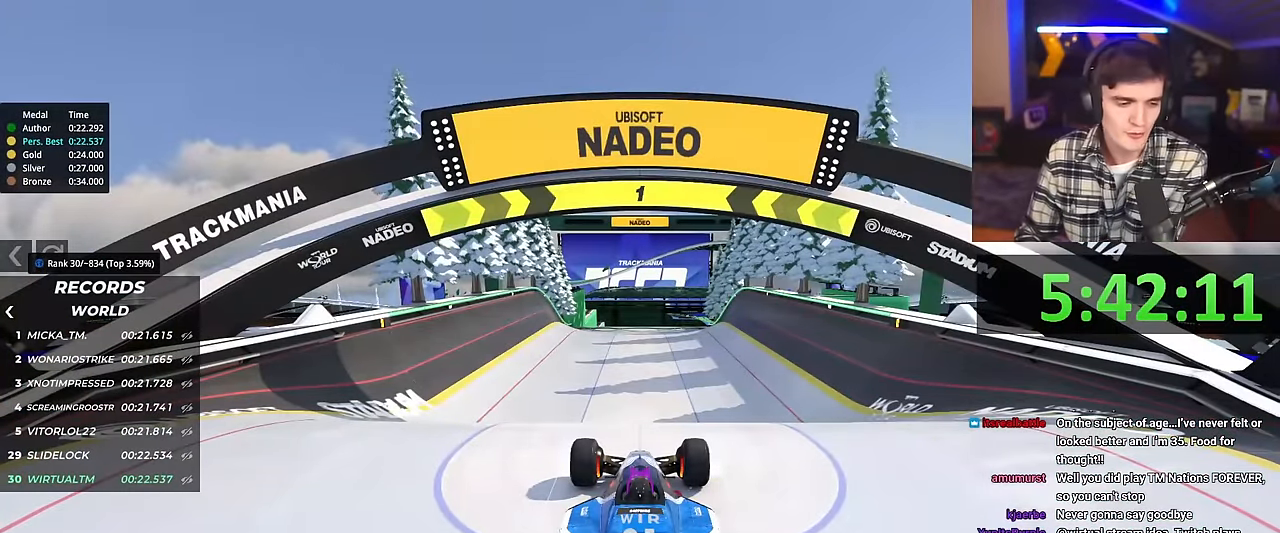
{"keys": ["up"], "events": []}
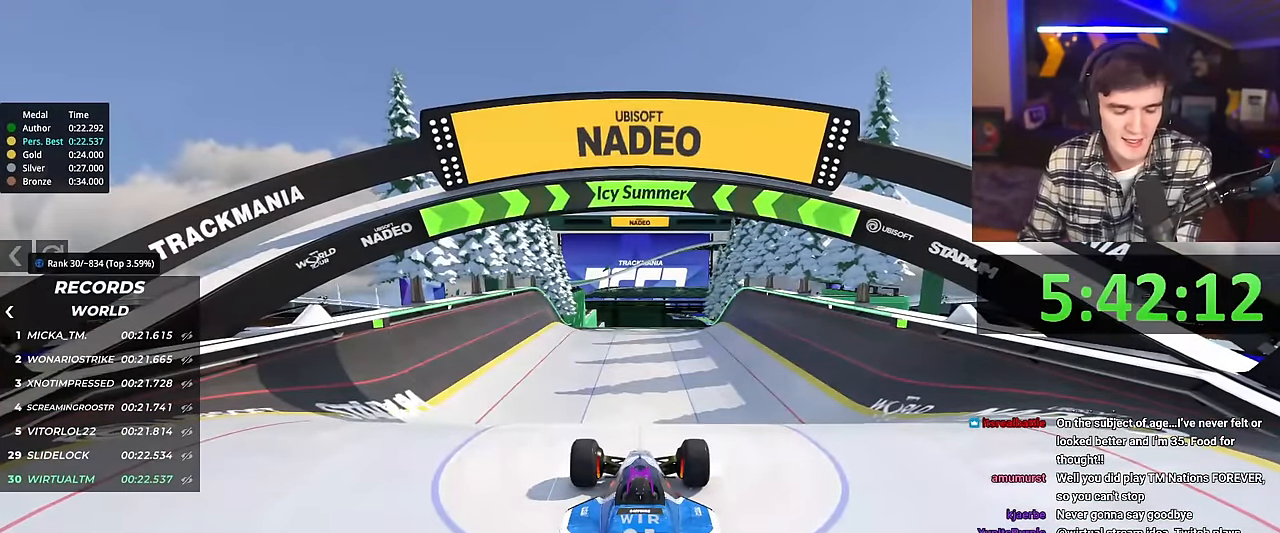
{"keys": ["up"], "events": []}
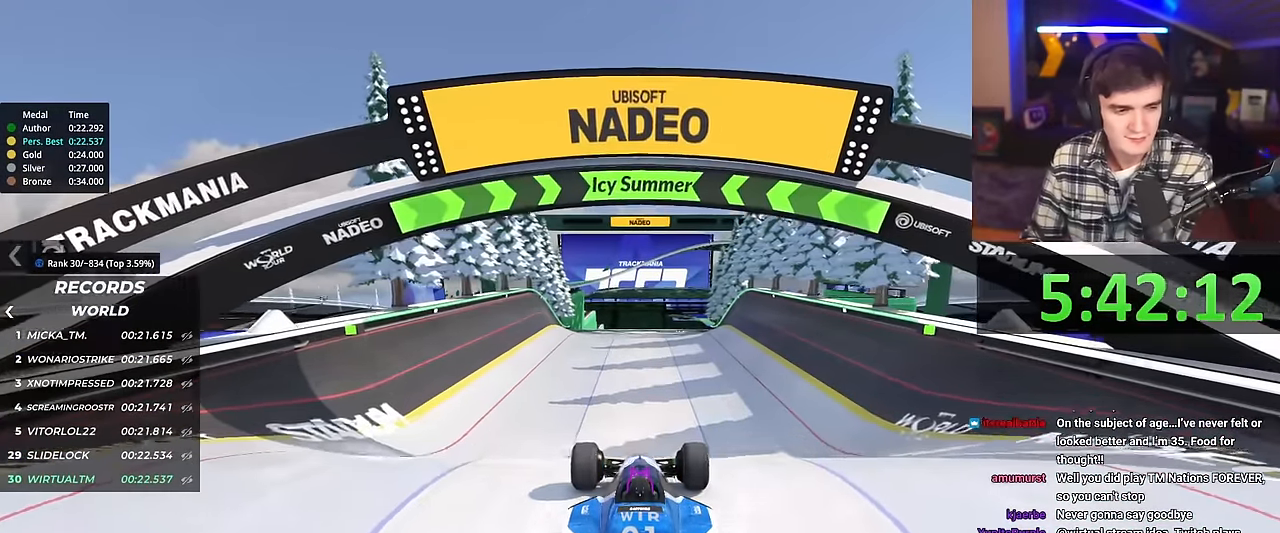
{"keys": ["up"], "events": []}
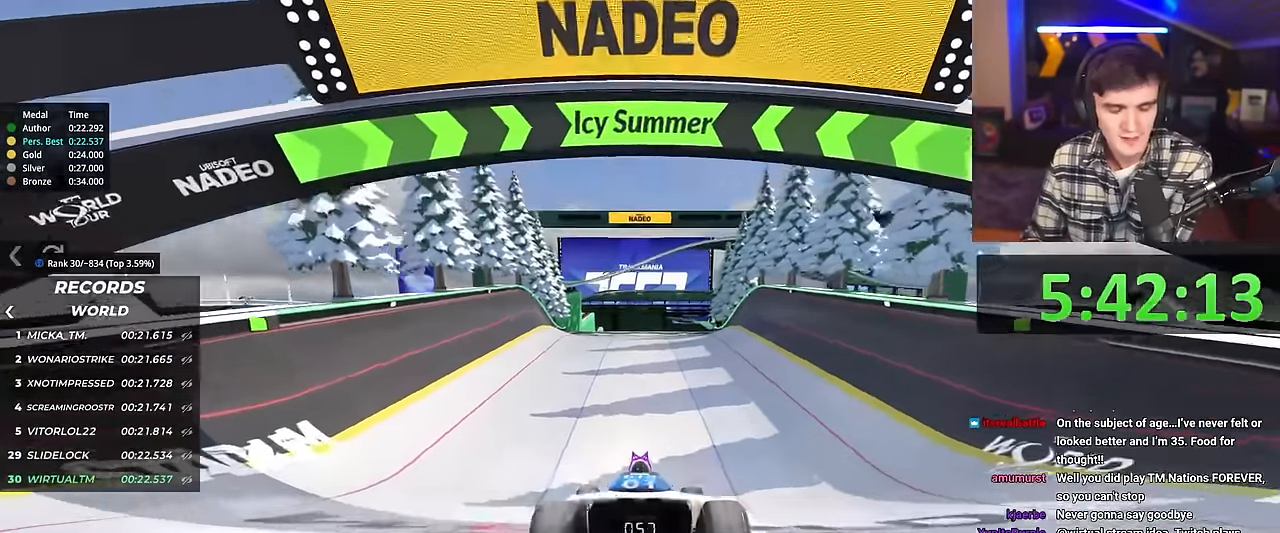
{"keys": ["up"], "events": [[300, "right", "down"], [350, "right", "up"]]}